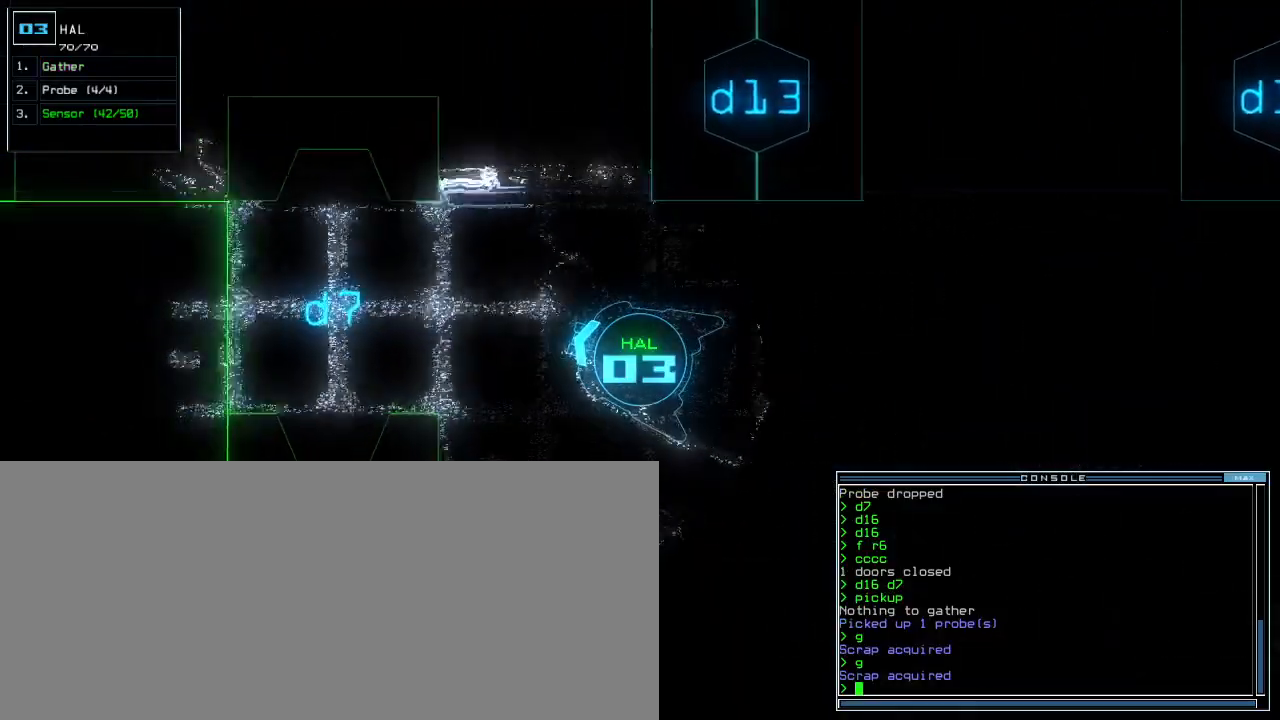
Gameplay with keyboard; each line is a JSON object with the keys held at the frame after it. "events" lists presses ("down") and releases ("up") of ".", "0", "1", "2", "3", "4", "5", "6", "7", "8", "9", "a", "b", "backspace", "c", "caps_lock", "comma", "ctrl_l", "ctrl_r", "d", "down", "e", "equals", "escape", "f", "f8", "g", "h", "i", "j", "k", "l", "left", "m", "minus", "n", "o", "p", "q", "quote", "r", "return", "right", "s", "semicolon", "shift_l", "shift_r", "space", "t", "tab", "tilde", "u", "up", "v", "w", "x", "y" and "z" between this image and that frame as [ms after this image, input, new state], when the widget could be followed in between. No other keys are recorded. Mouse input is not recorded. Not read: other_keys.
{"keys": ["down", "s"], "events": [[67, "down", "down"], [350, "s", "down"], [383, "s", "up"], [450, "s", "down"]]}
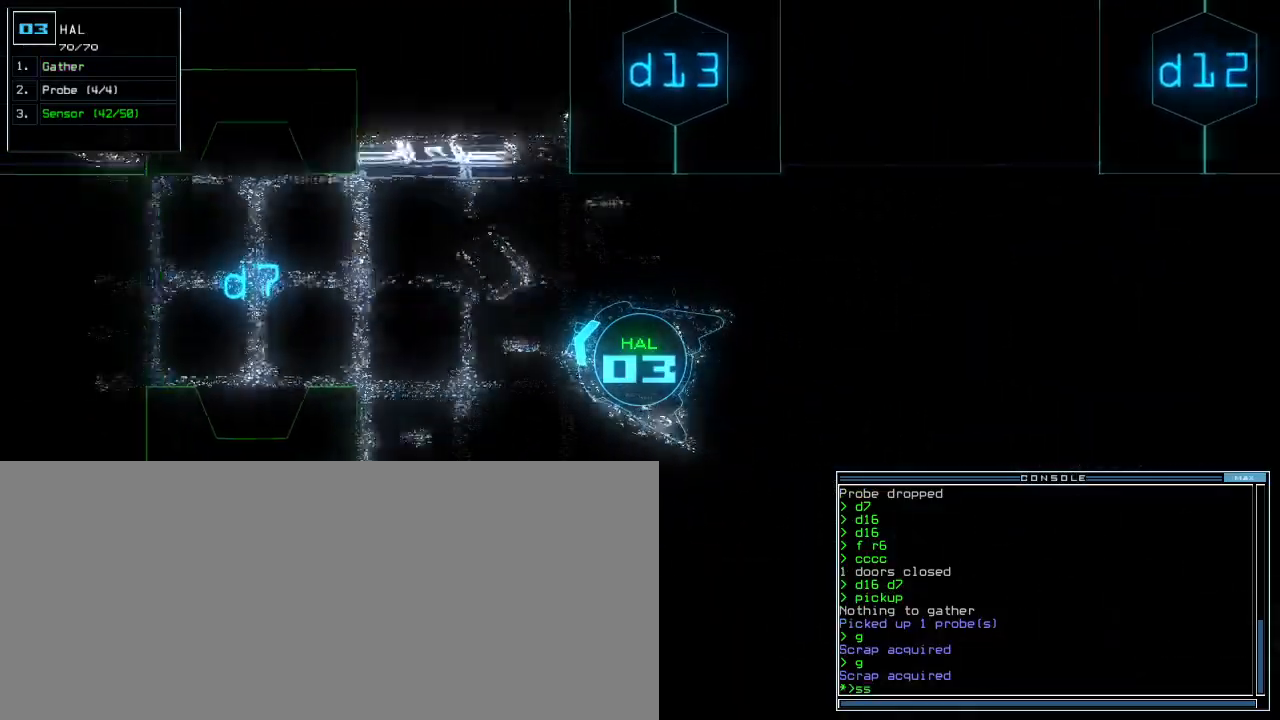
{"keys": ["left", "up"], "events": [[17, "return", "down"], [17, "s", "up"], [67, "return", "up"], [83, "down", "up"], [150, "up", "down"], [483, "left", "down"]]}
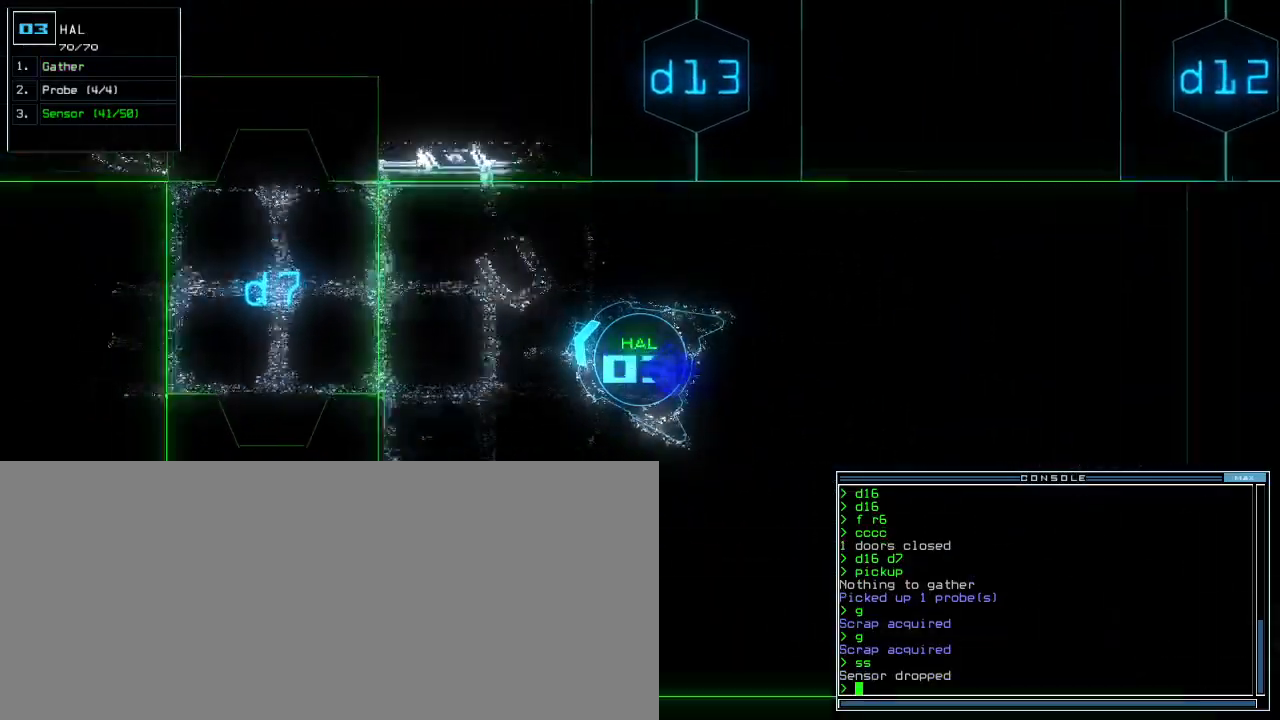
{"keys": ["up"], "events": [[67, "left", "up"], [283, "right", "down"], [367, "right", "up"]]}
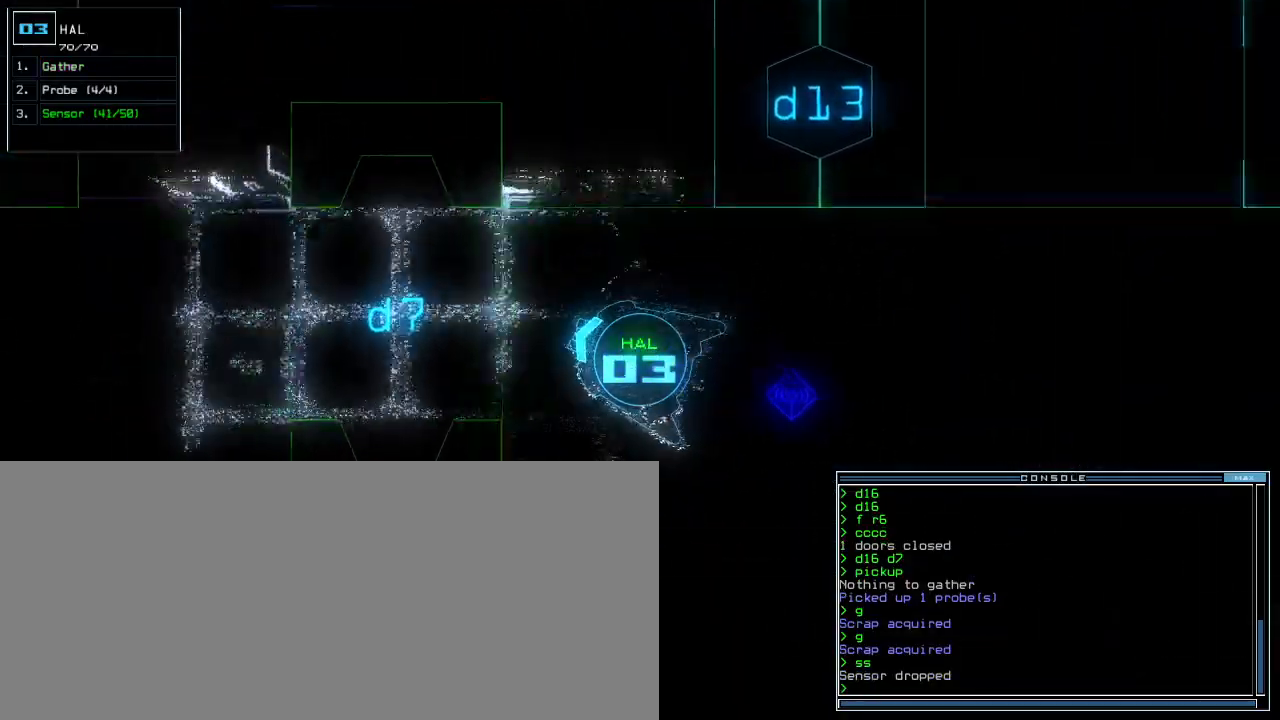
{"keys": ["up"], "events": [[150, "left", "down"], [250, "left", "up"]]}
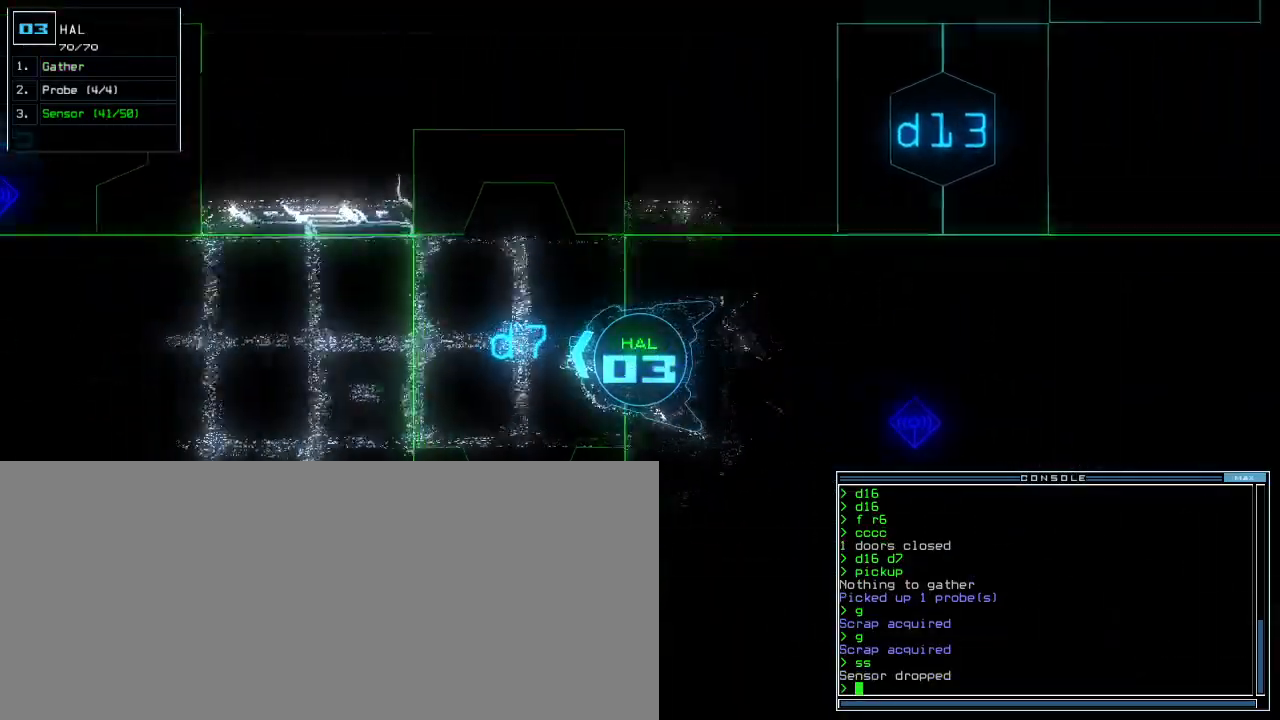
{"keys": ["space"], "events": [[333, "left", "down"], [400, "left", "up"], [450, "up", "up"], [467, "space", "down"]]}
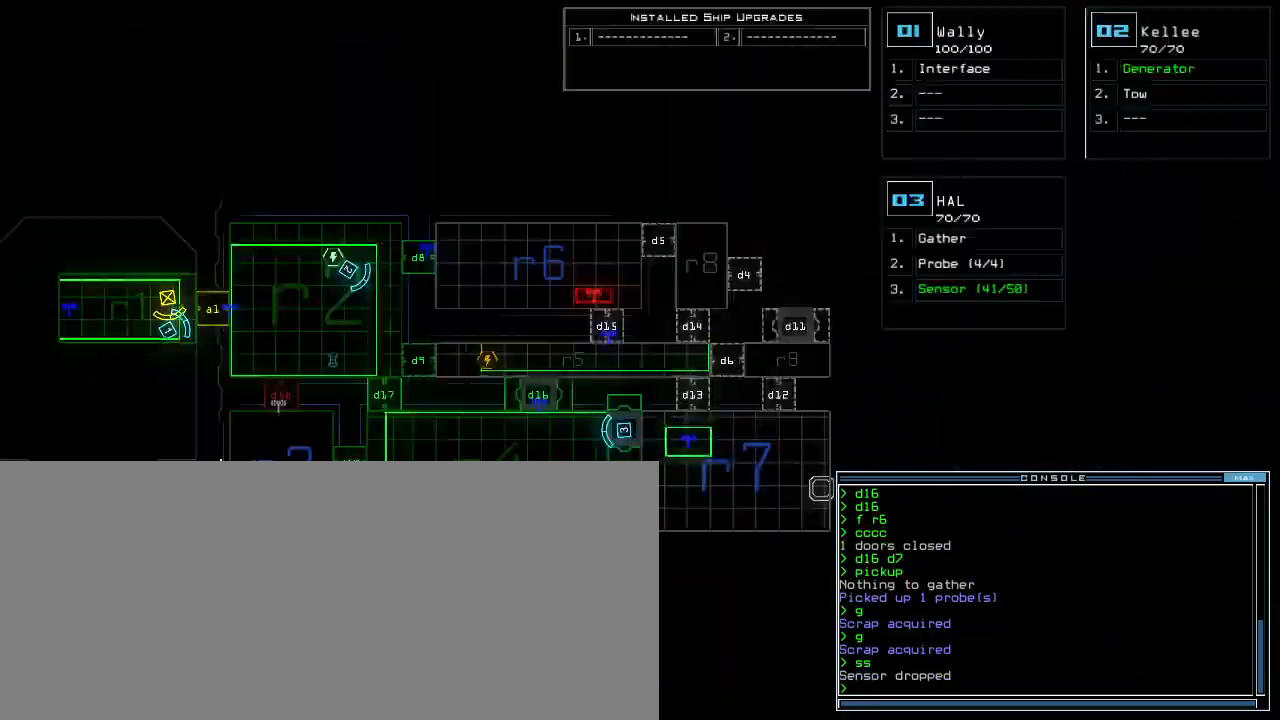
{"keys": ["up"], "events": [[17, "space", "up"], [350, "up", "down"], [400, "space", "down"], [483, "space", "up"]]}
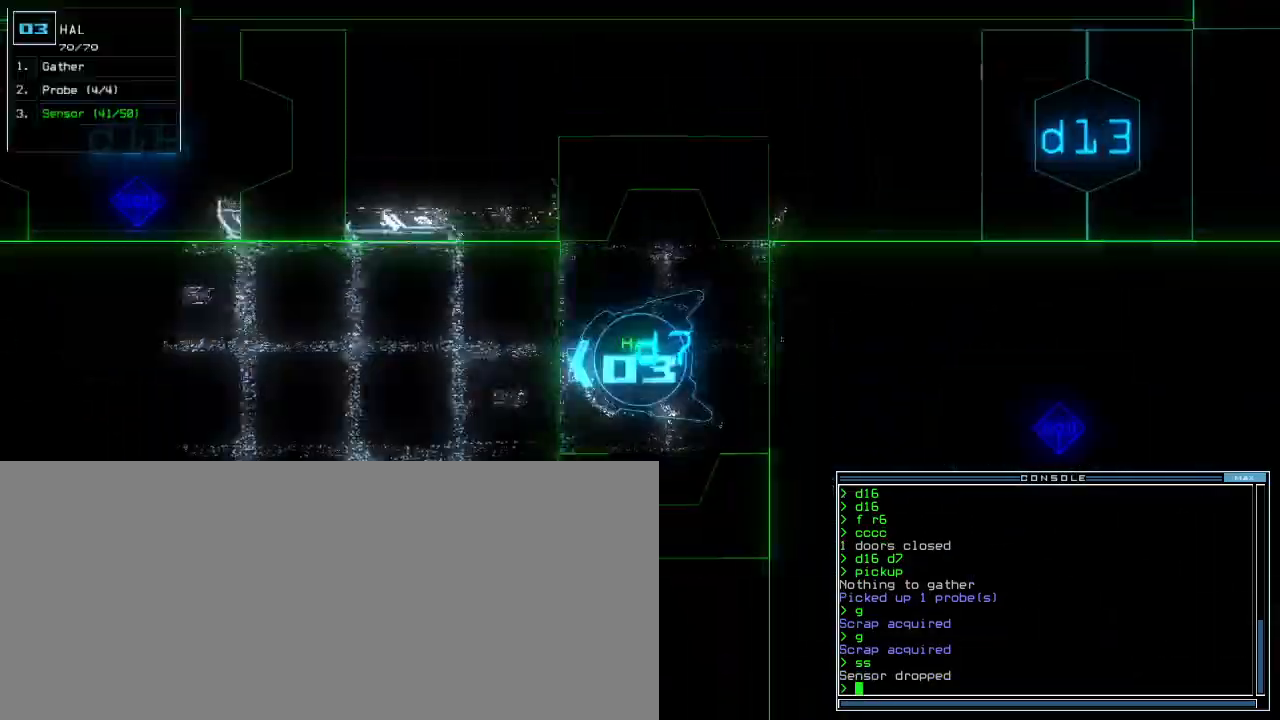
{"keys": [], "events": [[67, "d", "down"], [150, "d", "up"], [350, "up", "up"], [433, "space", "down"], [483, "space", "up"]]}